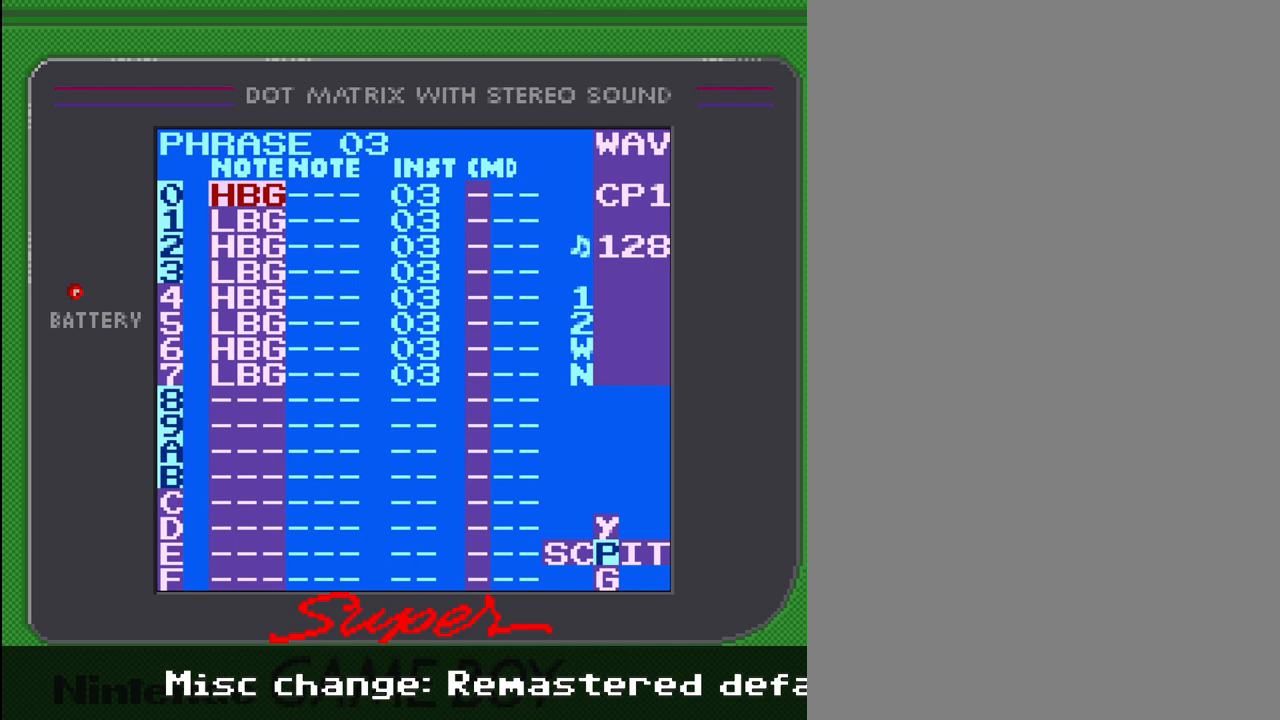
Gameplay with a controller (Nintendo layout); each line is a JSON object with the inputs held at the frame after it. "events" lists button and stick changes between this image and that frame as [ms after this image, input, new state], when the widget could be followed in between. Not read: L3 R3.
{"buttons": [], "events": []}
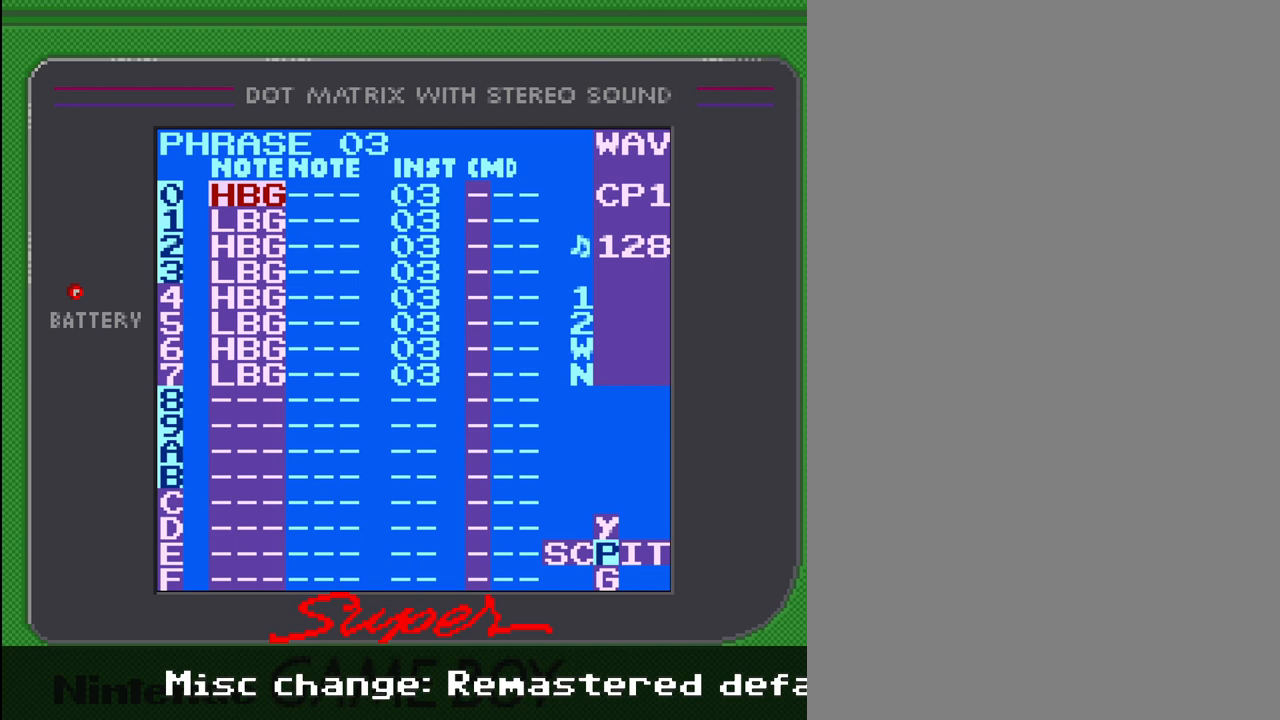
{"buttons": [], "events": []}
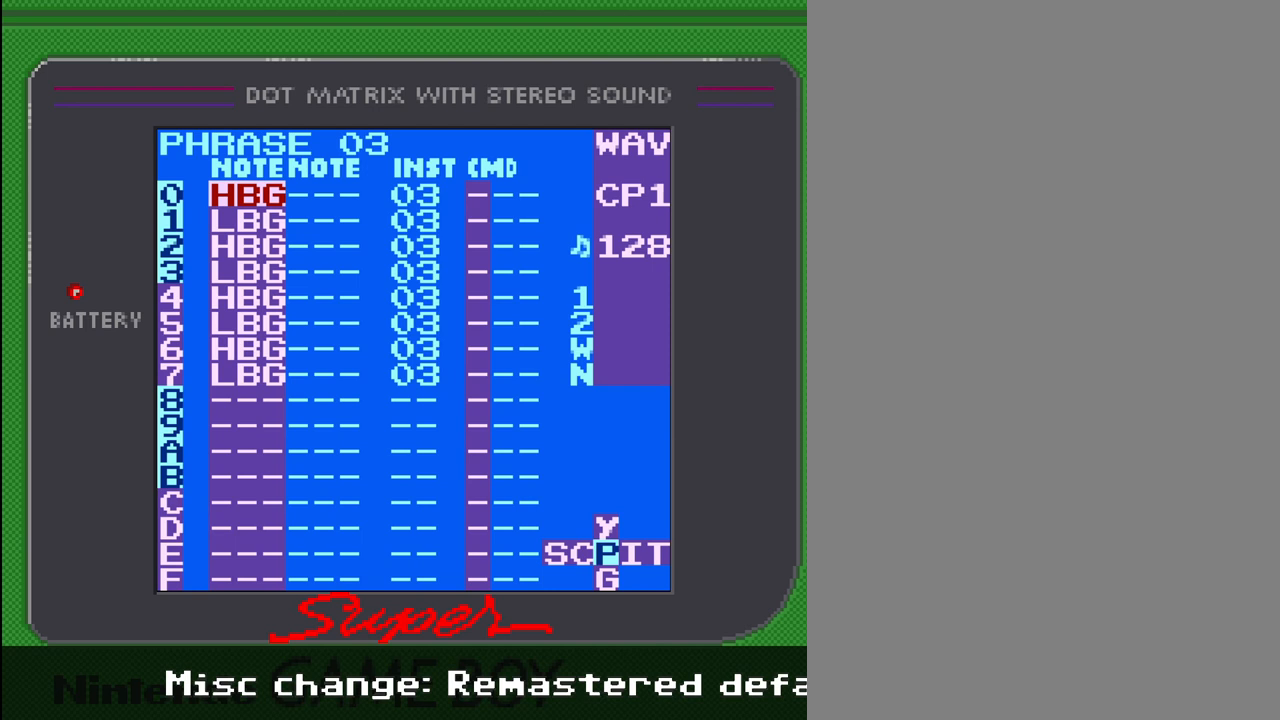
{"buttons": [], "events": []}
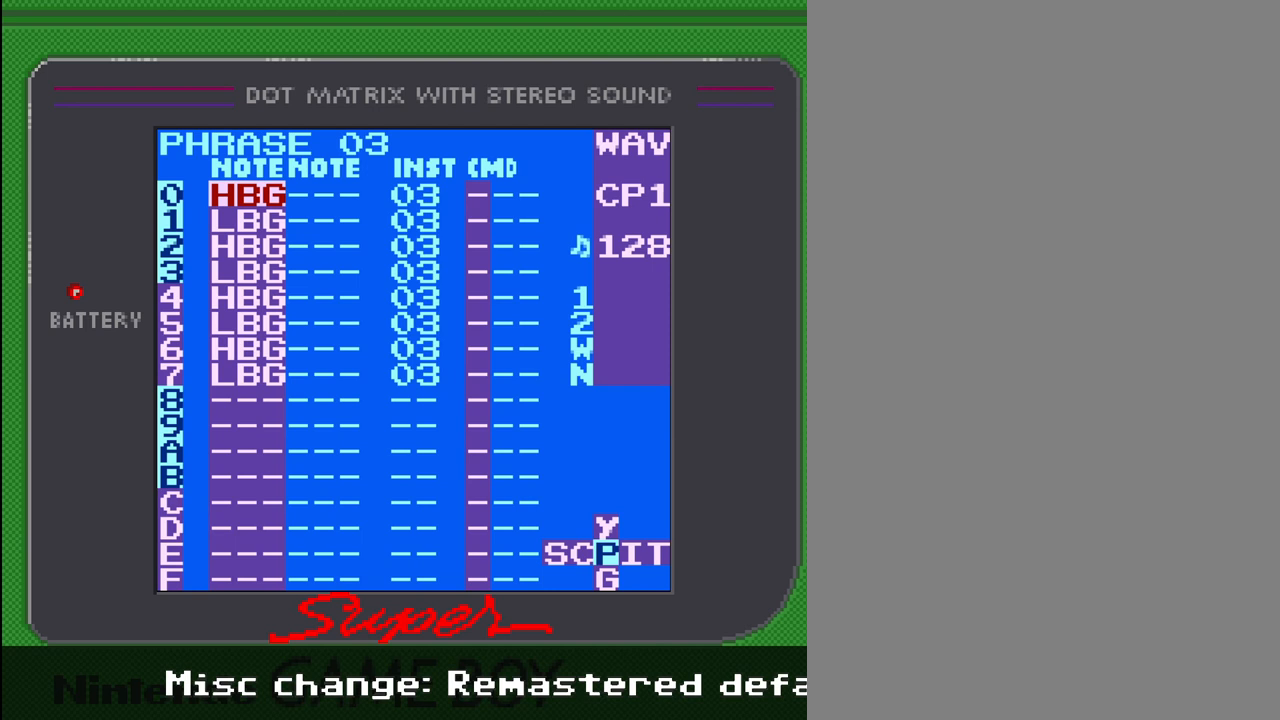
{"buttons": [], "events": []}
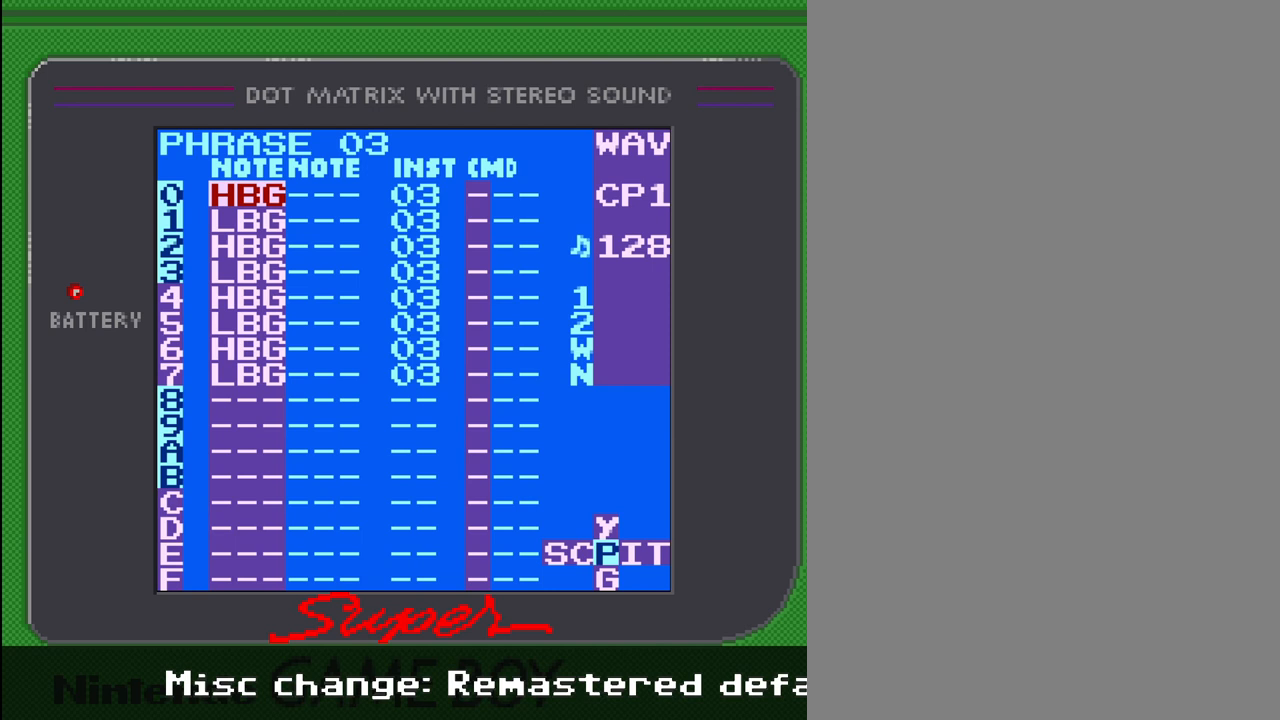
{"buttons": ["DPAD_DOWN"], "events": [[33, "DPAD_DOWN", "down"], [200, "DPAD_DOWN", "up"], [500, "DPAD_DOWN", "down"]]}
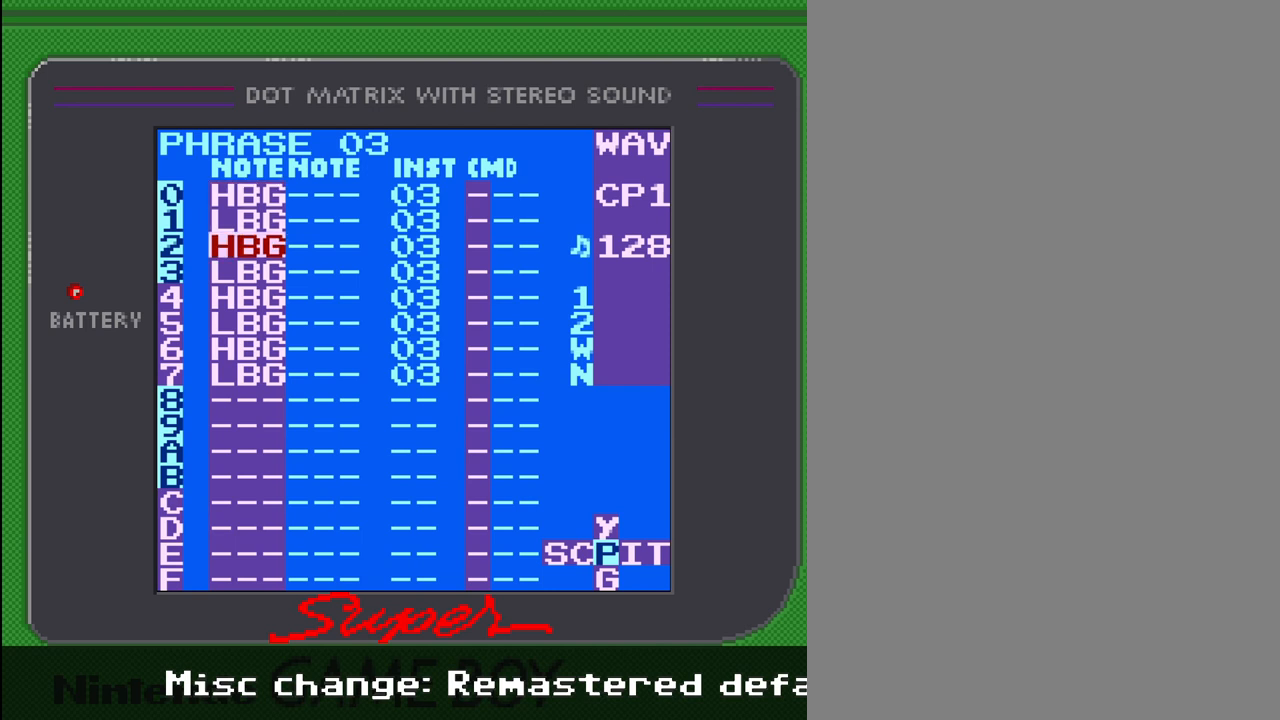
{"buttons": [], "events": [[300, "DPAD_DOWN", "up"]]}
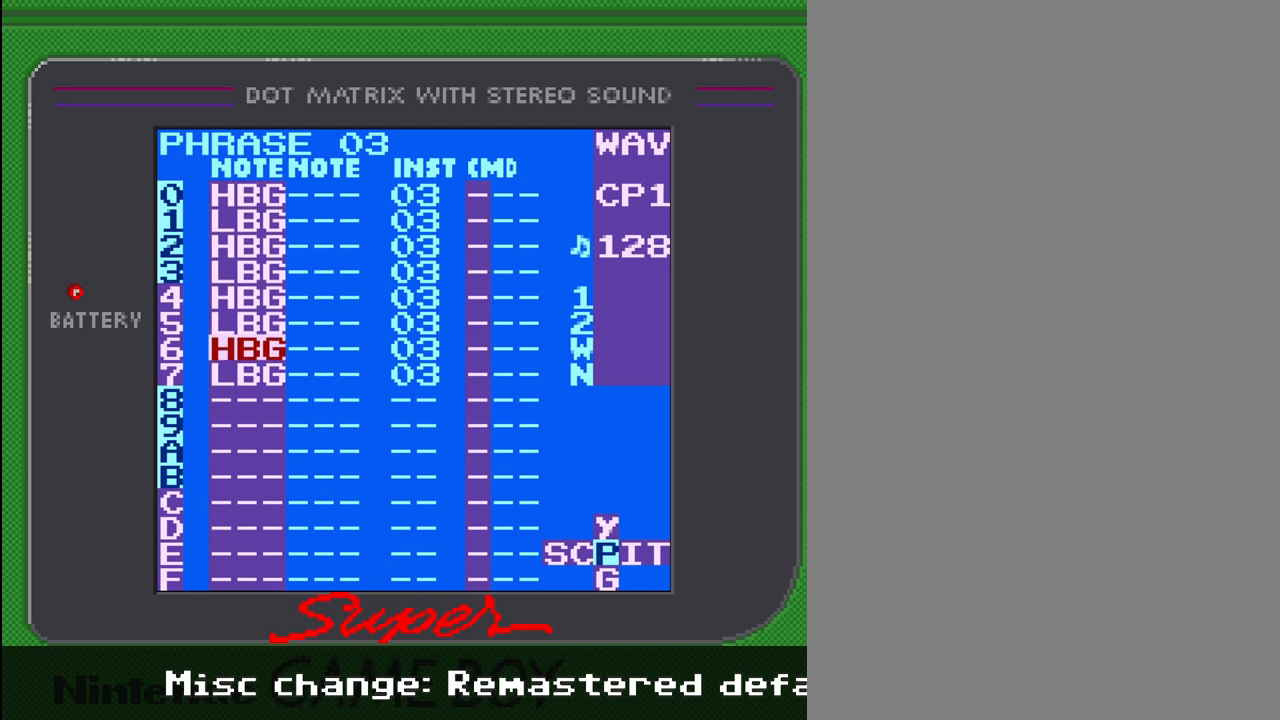
{"buttons": [], "events": [[167, "DPAD_DOWN", "down"], [333, "DPAD_DOWN", "up"]]}
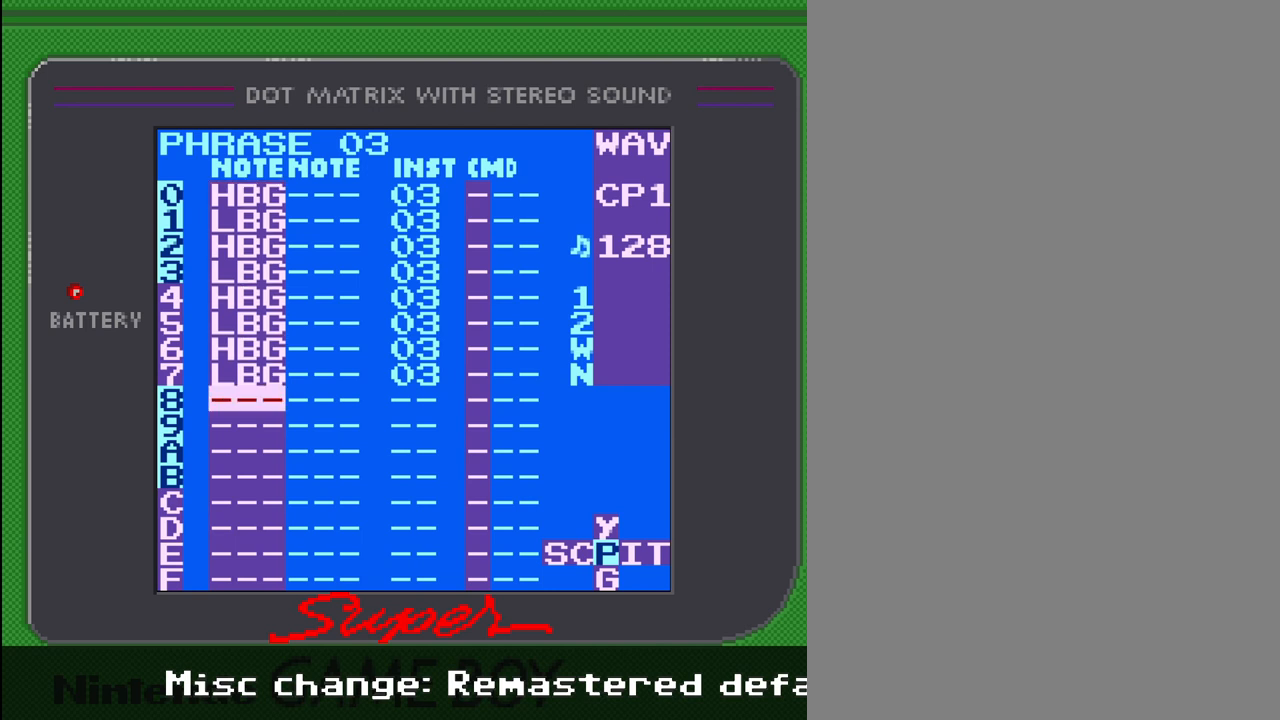
{"buttons": ["DPAD_UP"], "events": [[133, "DPAD_UP", "down"]]}
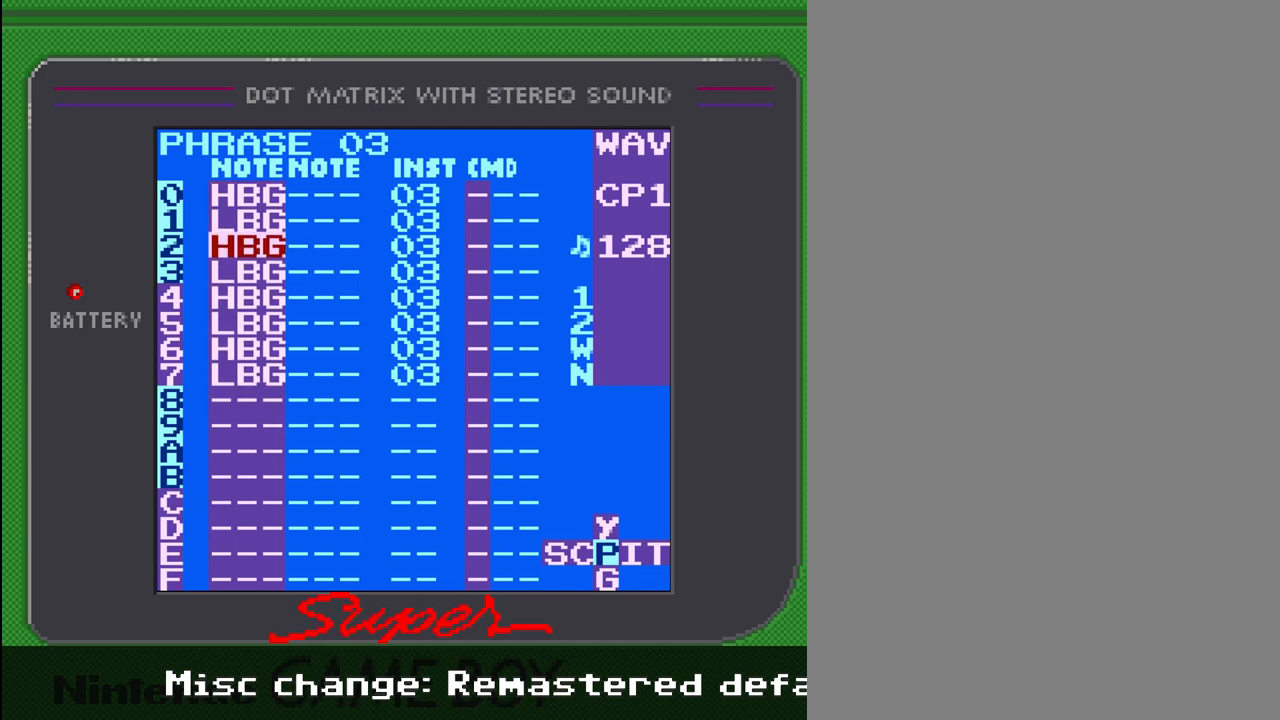
{"buttons": [], "events": [[133, "DPAD_UP", "up"]]}
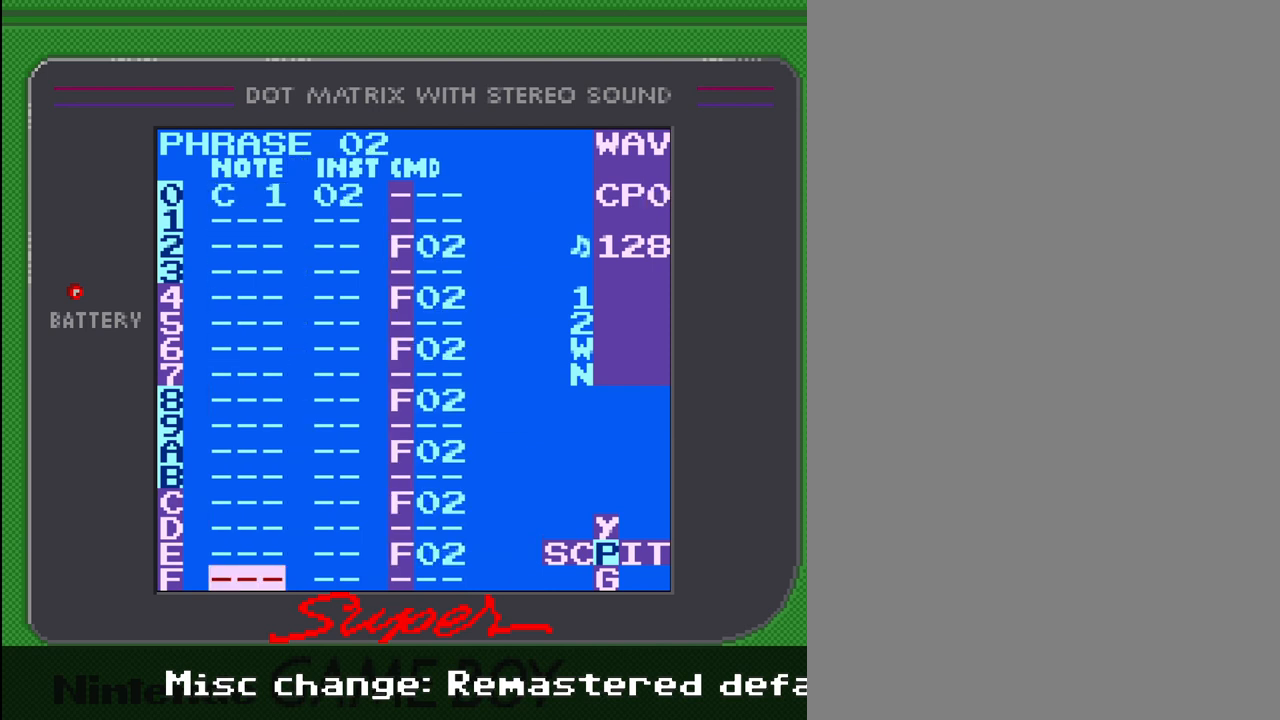
{"buttons": [], "events": [[200, "DPAD_DOWN", "down"], [333, "DPAD_DOWN", "up"]]}
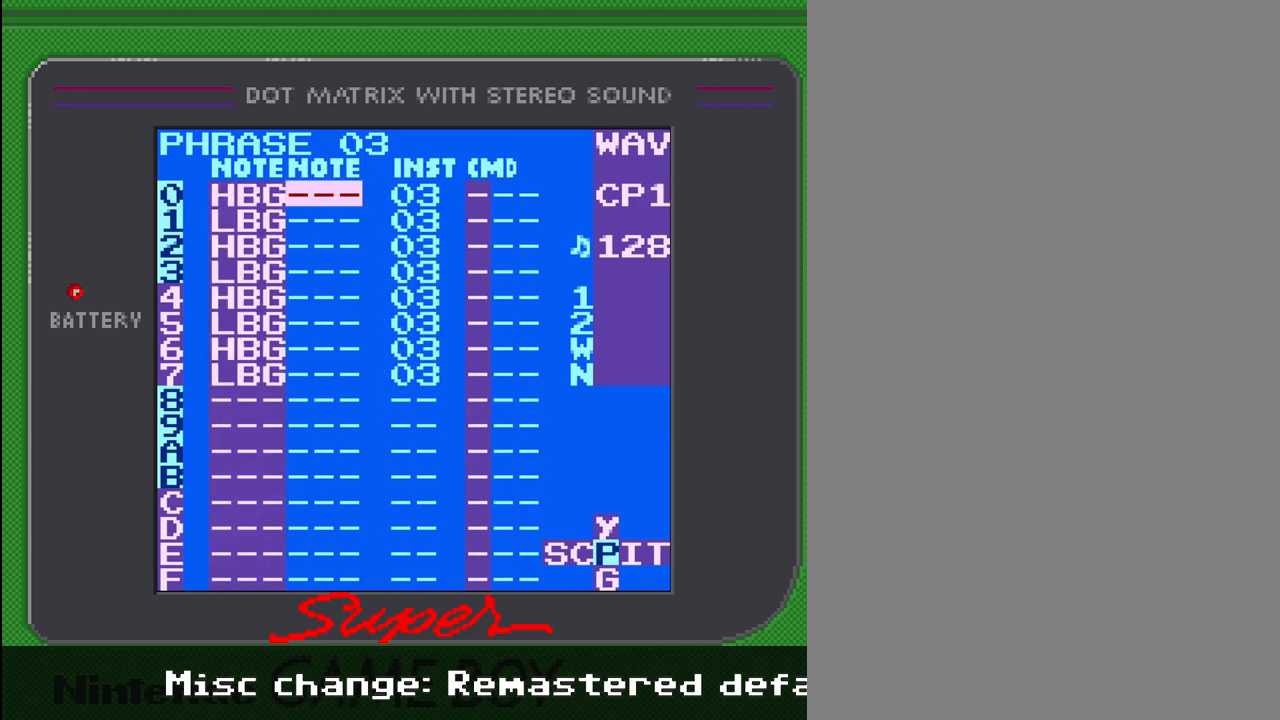
{"buttons": ["DPAD_LEFT"], "events": [[400, "DPAD_LEFT", "down"]]}
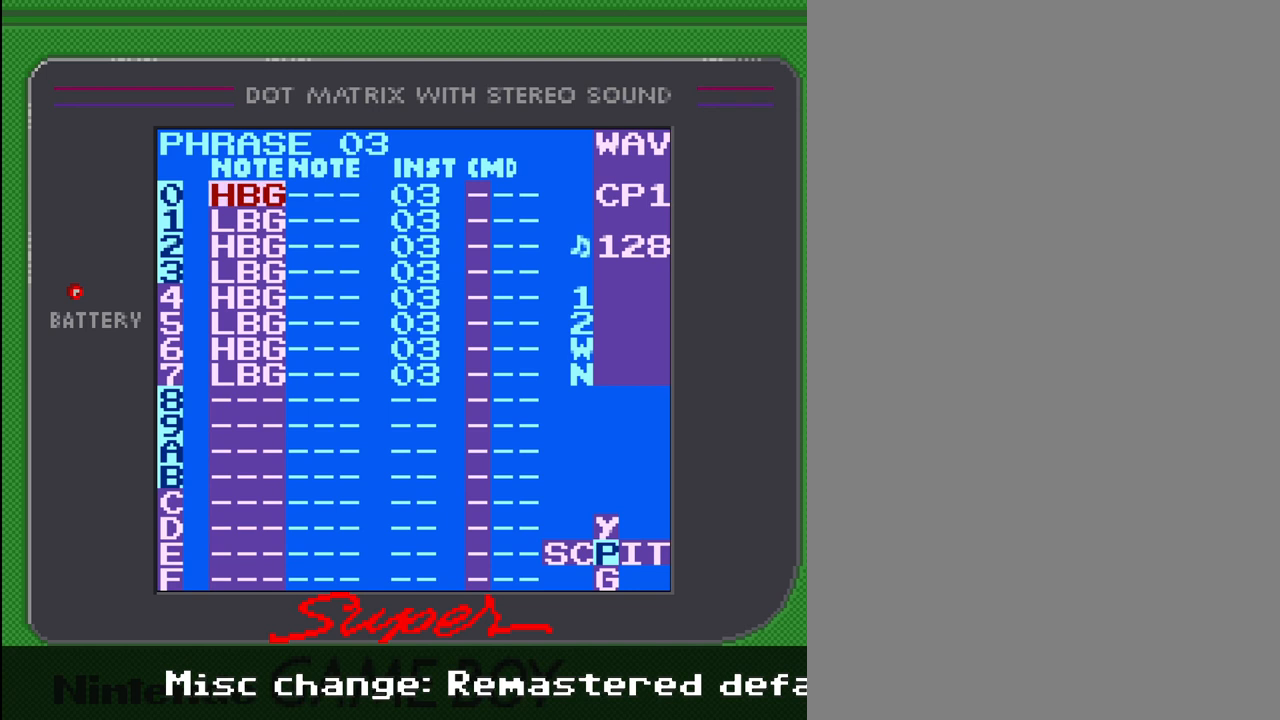
{"buttons": [], "events": [[67, "DPAD_LEFT", "up"], [300, "DPAD_DOWN", "down"], [433, "DPAD_DOWN", "up"]]}
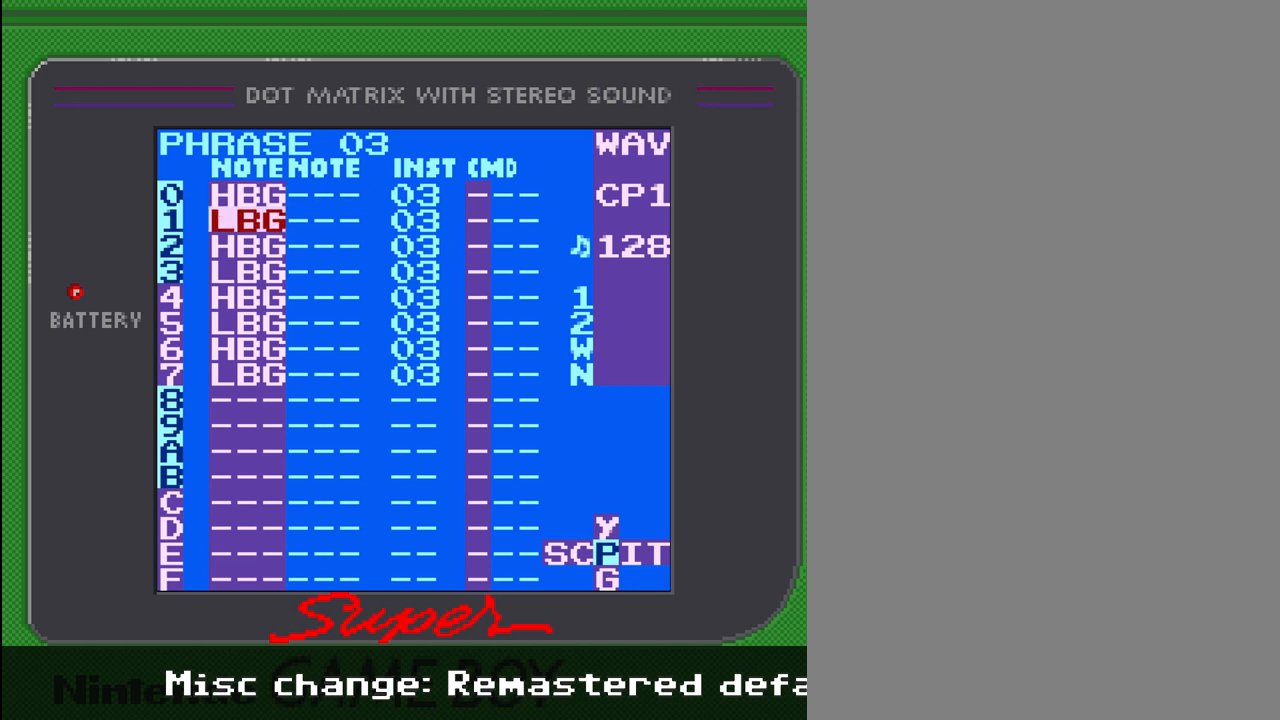
{"buttons": ["DPAD_RIGHT"], "events": [[133, "DPAD_DOWN", "down"], [300, "DPAD_DOWN", "up"], [433, "DPAD_RIGHT", "down"]]}
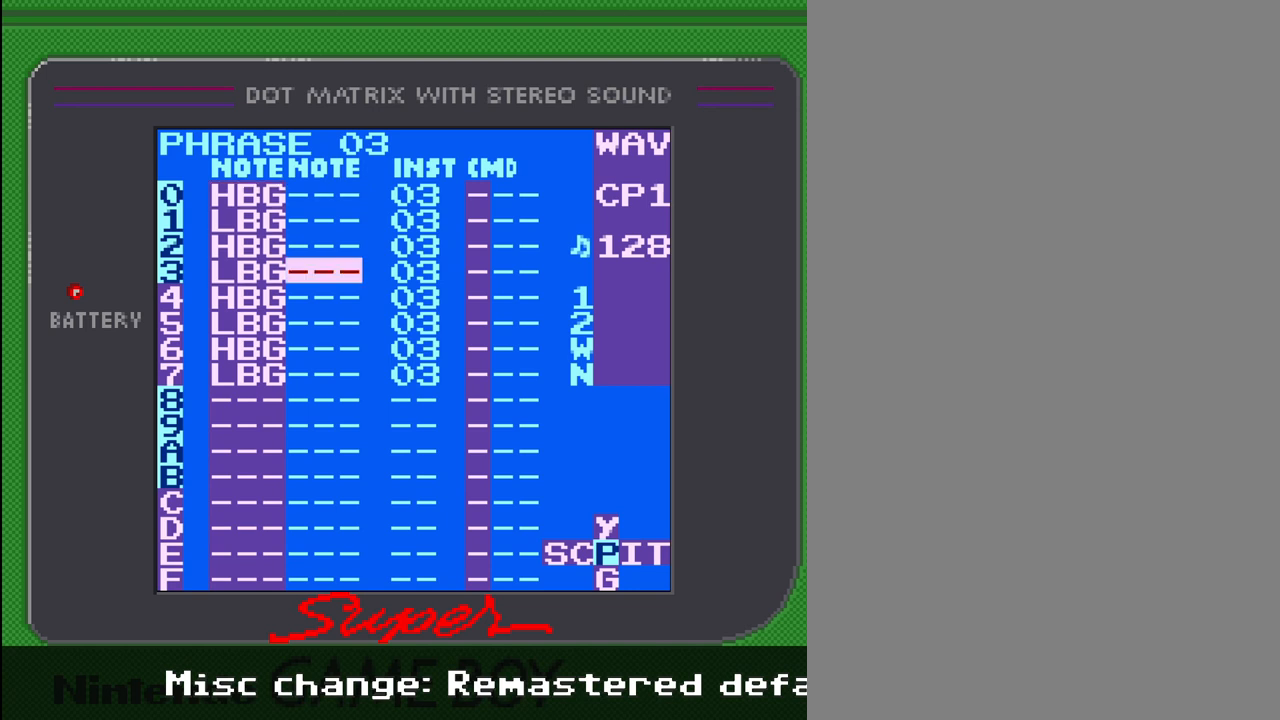
{"buttons": ["DPAD_LEFT"], "events": [[100, "DPAD_RIGHT", "up"], [500, "DPAD_LEFT", "down"]]}
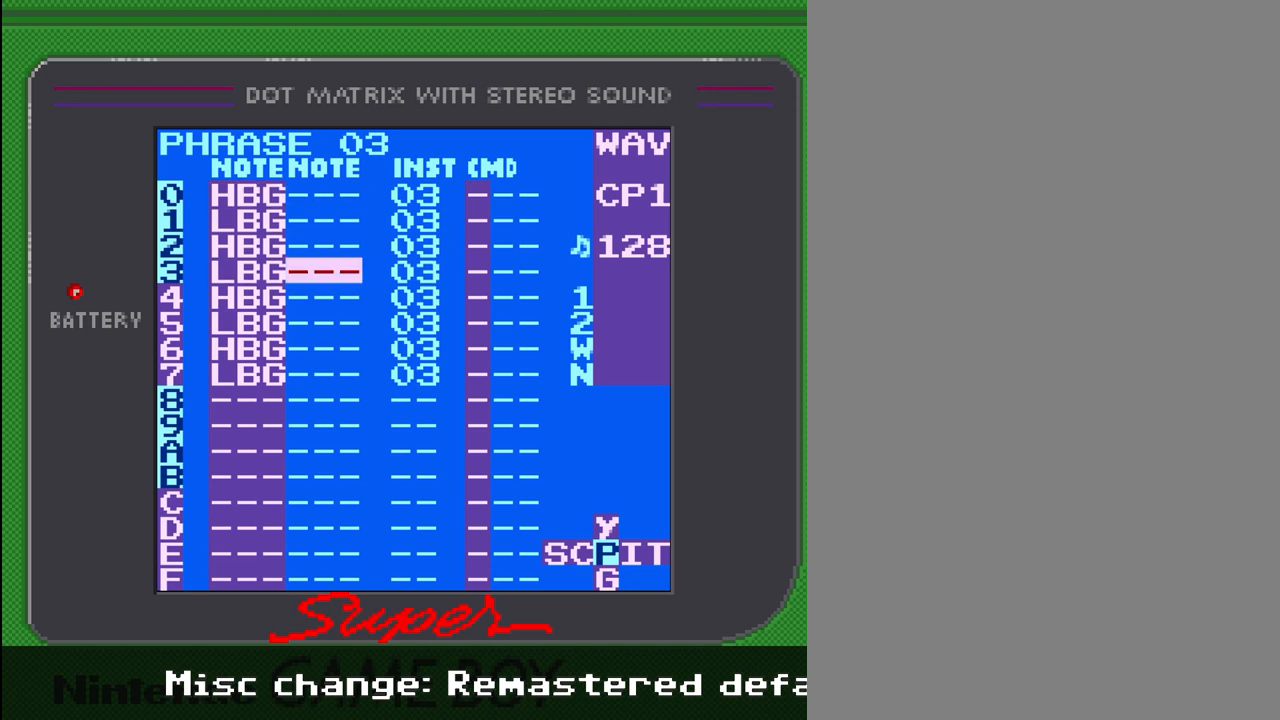
{"buttons": ["DPAD_UP"], "events": [[200, "DPAD_LEFT", "up"], [400, "DPAD_UP", "down"]]}
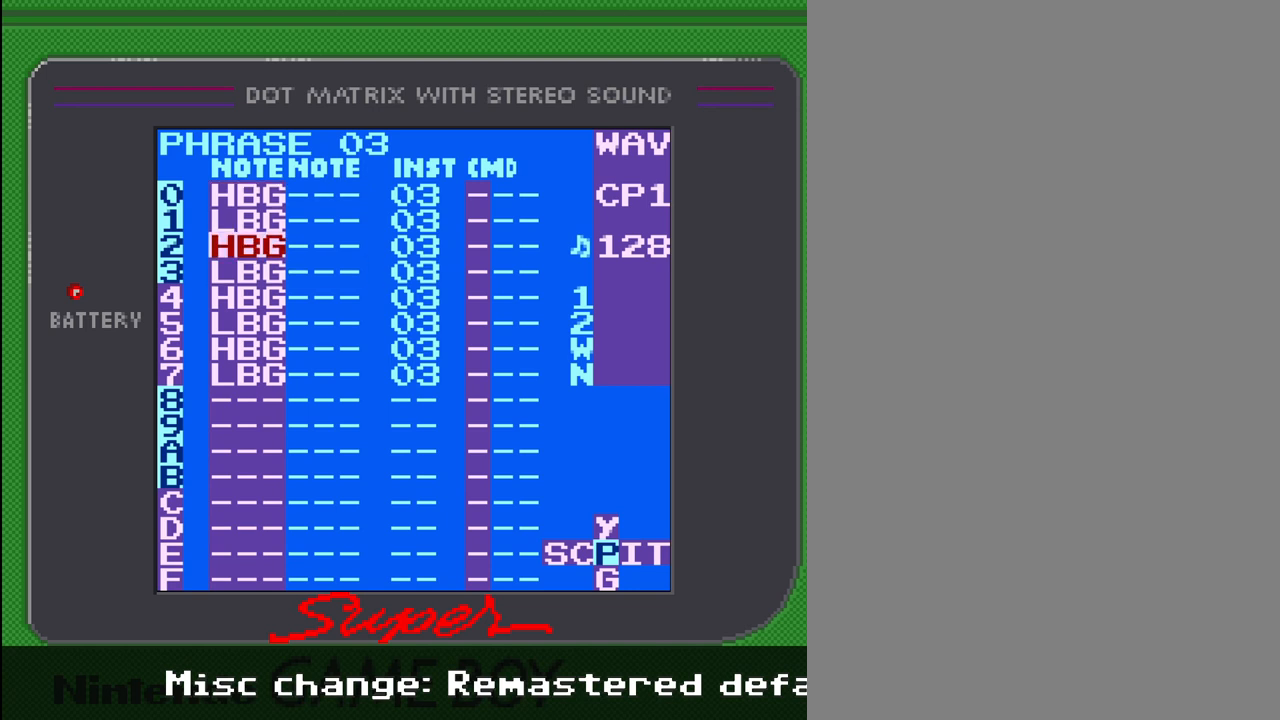
{"buttons": ["DPAD_RIGHT"], "events": [[133, "DPAD_UP", "up"], [500, "DPAD_RIGHT", "down"]]}
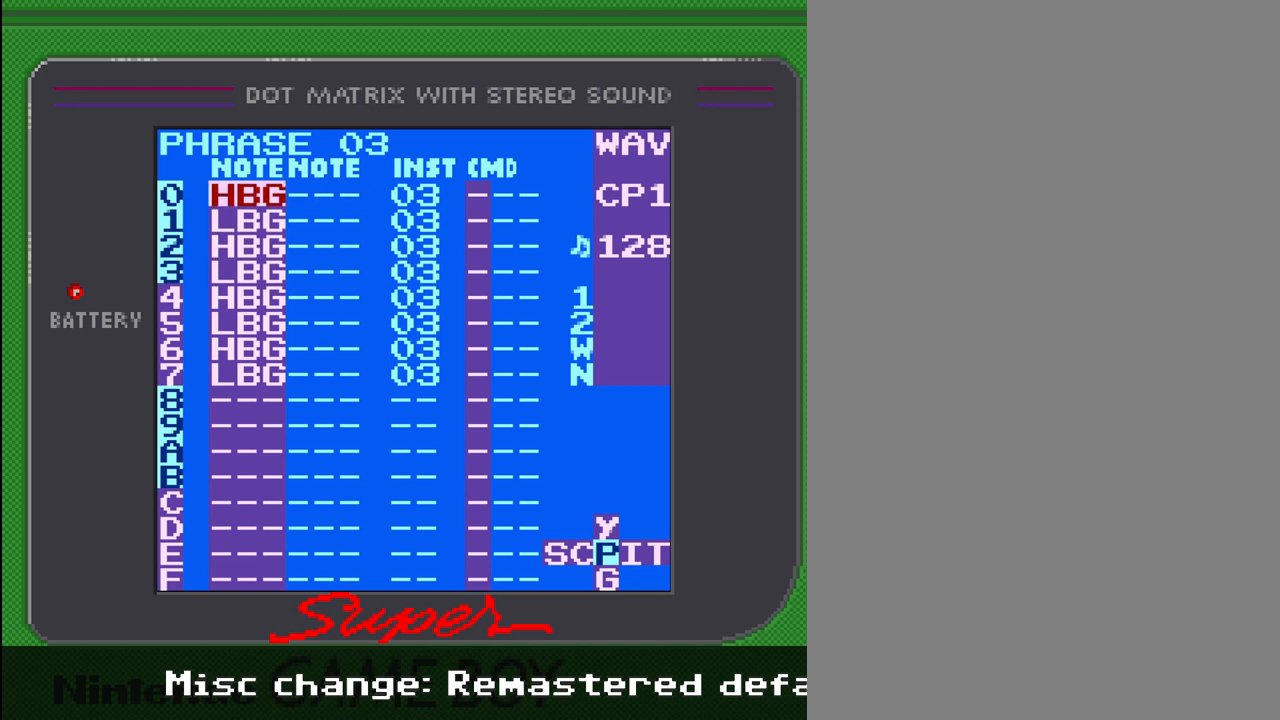
{"buttons": ["DPAD_LEFT"], "events": [[233, "DPAD_RIGHT", "up"], [467, "DPAD_LEFT", "down"]]}
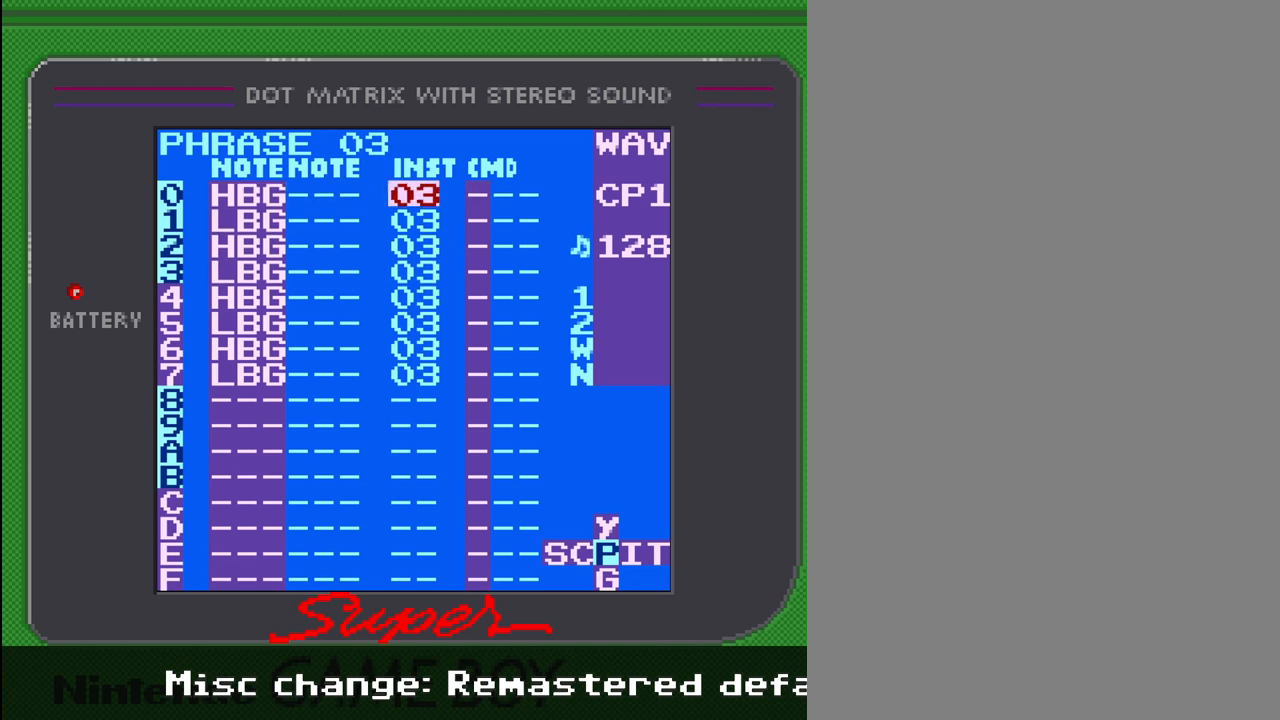
{"buttons": [], "events": [[267, "DPAD_LEFT", "up"]]}